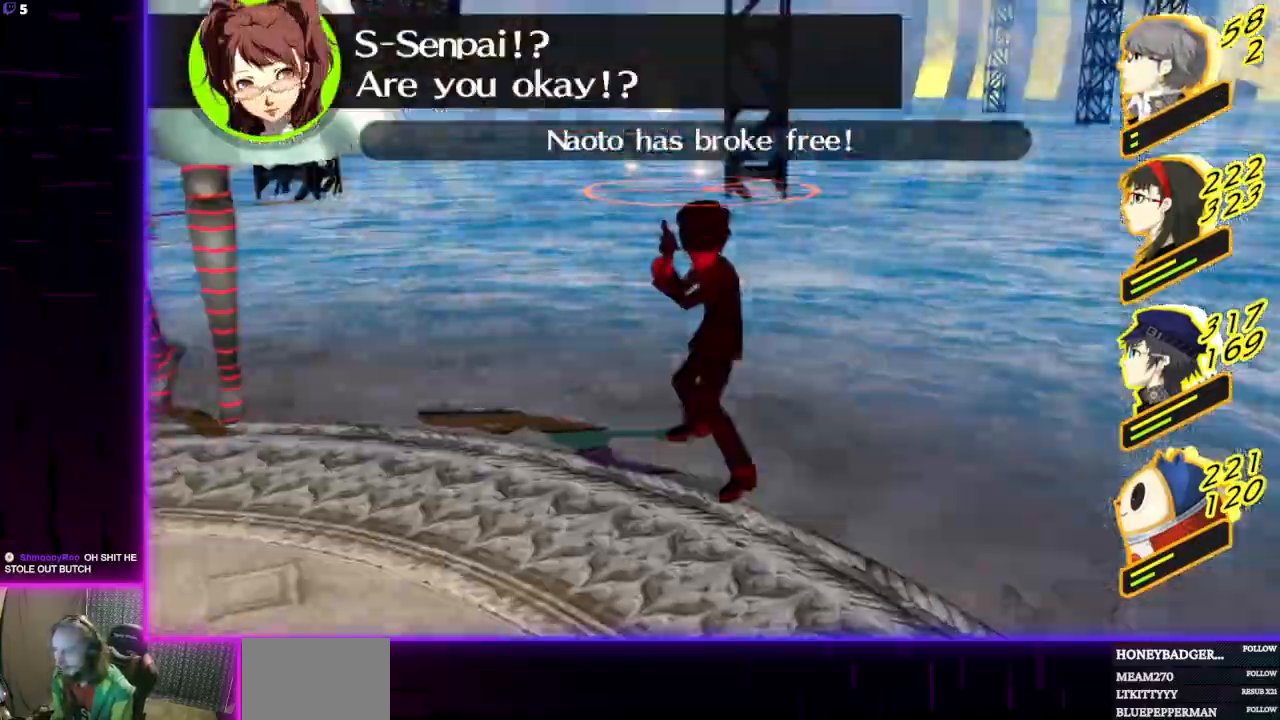
Gameplay with a controller (Xbox layout); each line is a JSON object with the inputs held at the frame after it. "events" lists button and stick changes between this image and that frame as [ms after this image, input, new state], when the widget could be followed in between.
{"buttons": [], "left_stick": "center", "right_stick": "center", "events": [[67, "A", "down"], [200, "A", "up"]]}
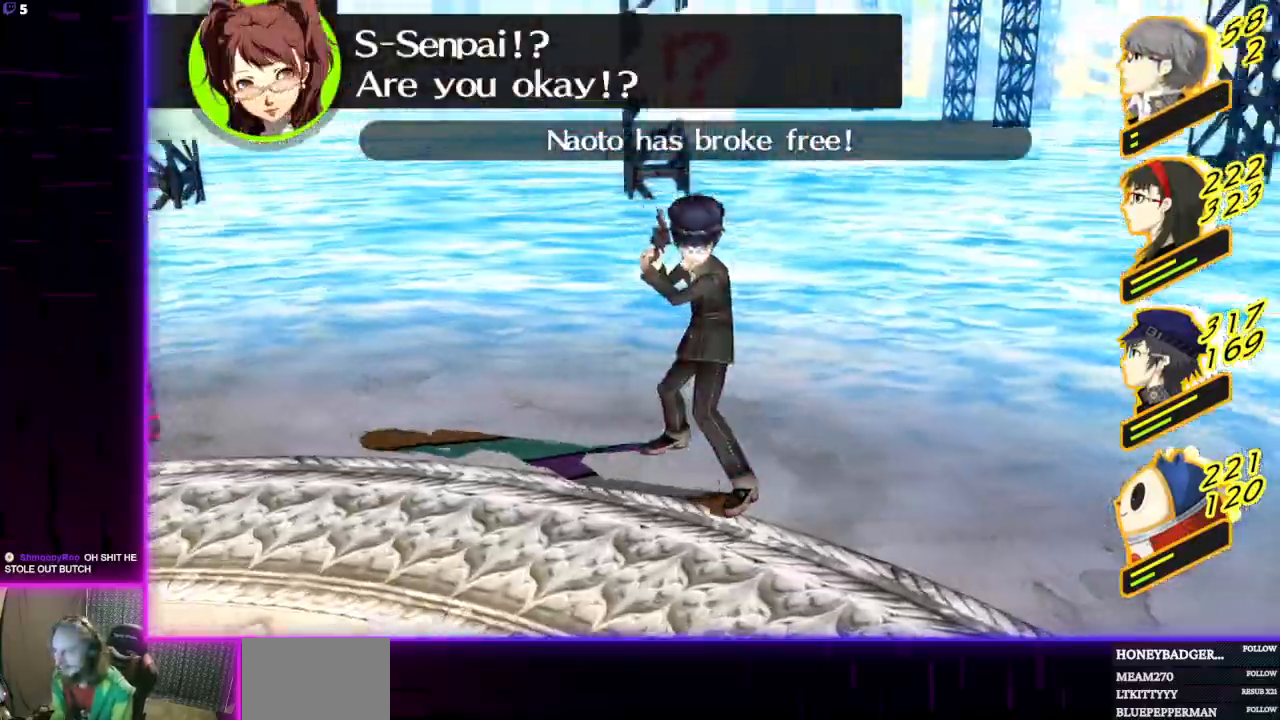
{"buttons": [], "left_stick": "center", "right_stick": "center", "events": []}
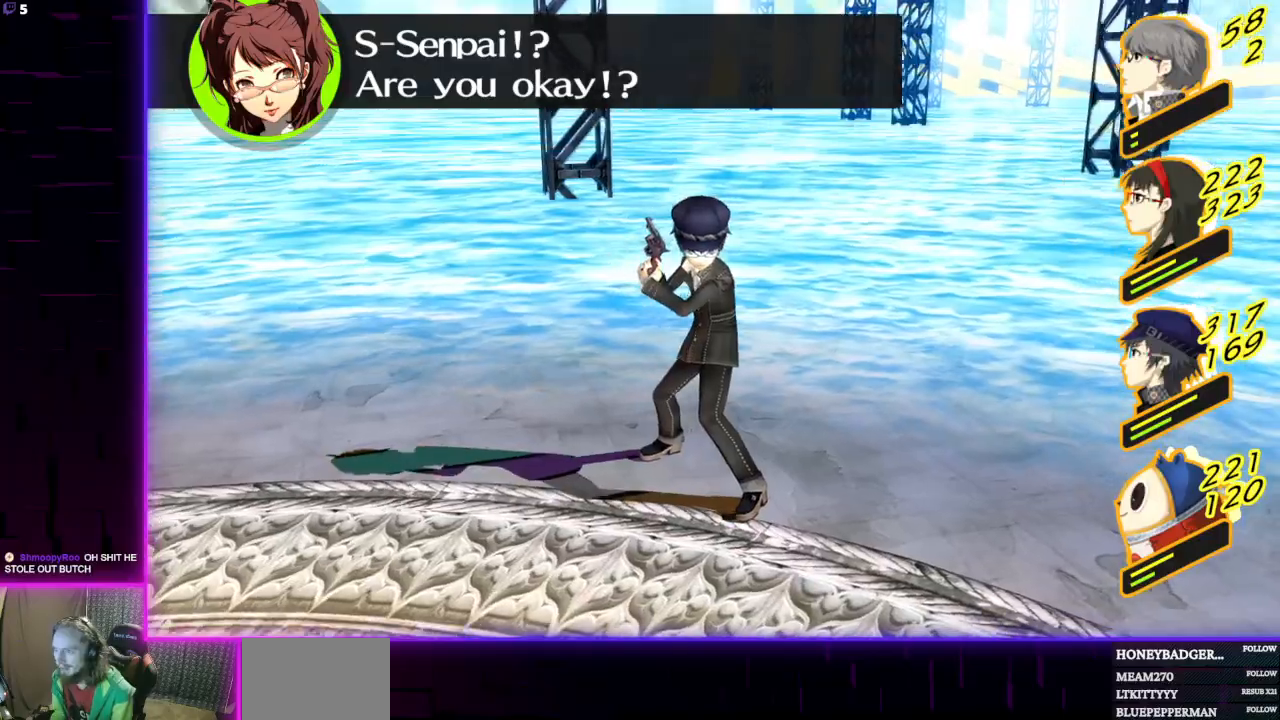
{"buttons": [], "left_stick": "center", "right_stick": "center", "events": []}
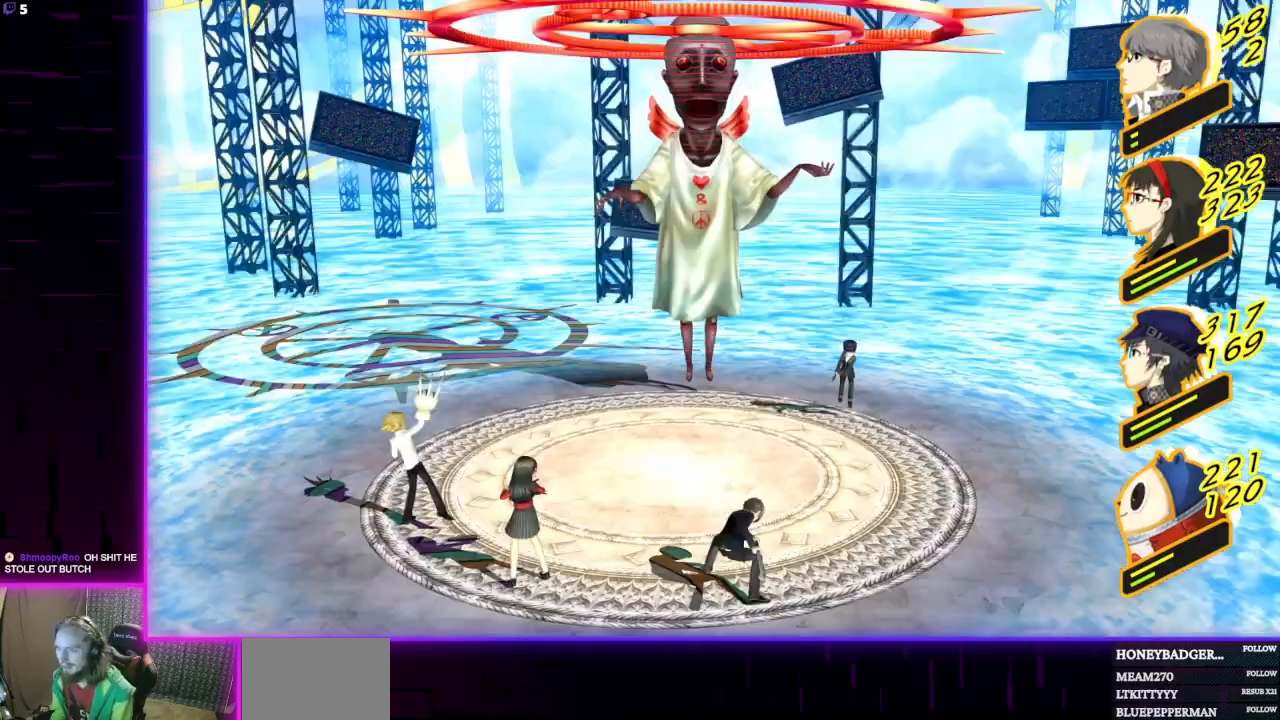
{"buttons": [], "left_stick": "center", "right_stick": "center", "events": []}
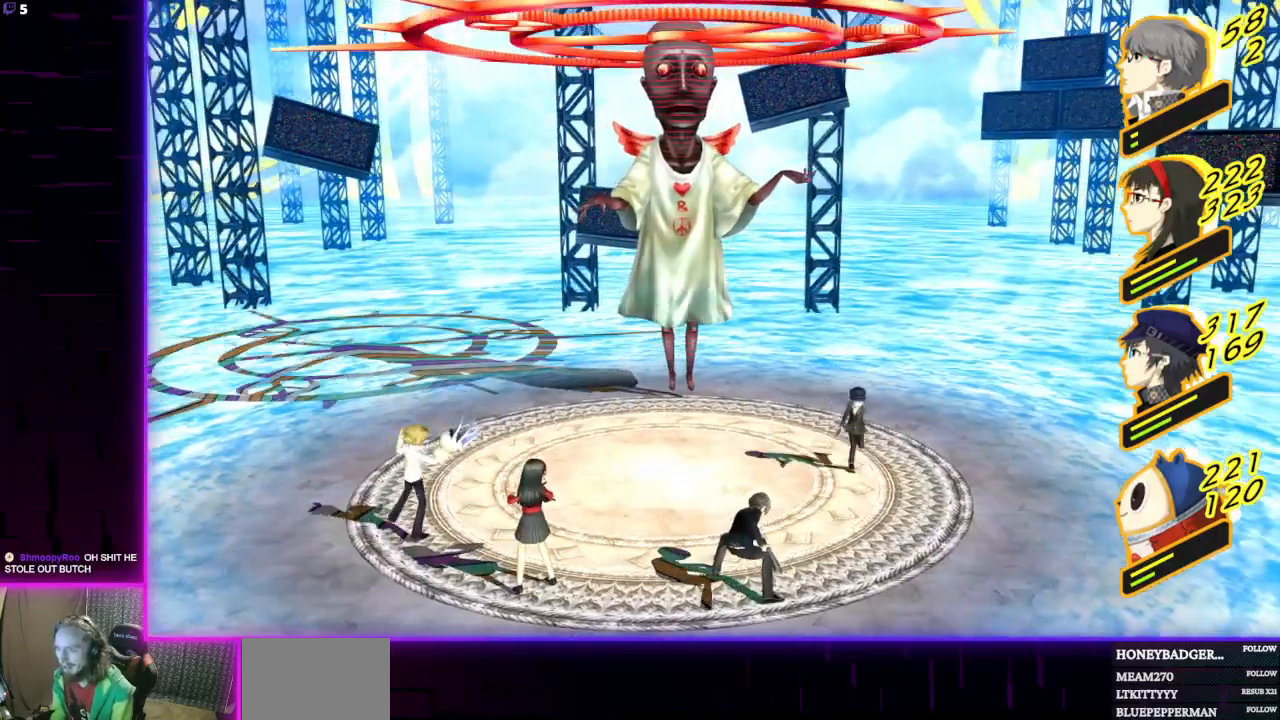
{"buttons": [], "left_stick": "center", "right_stick": "center", "events": []}
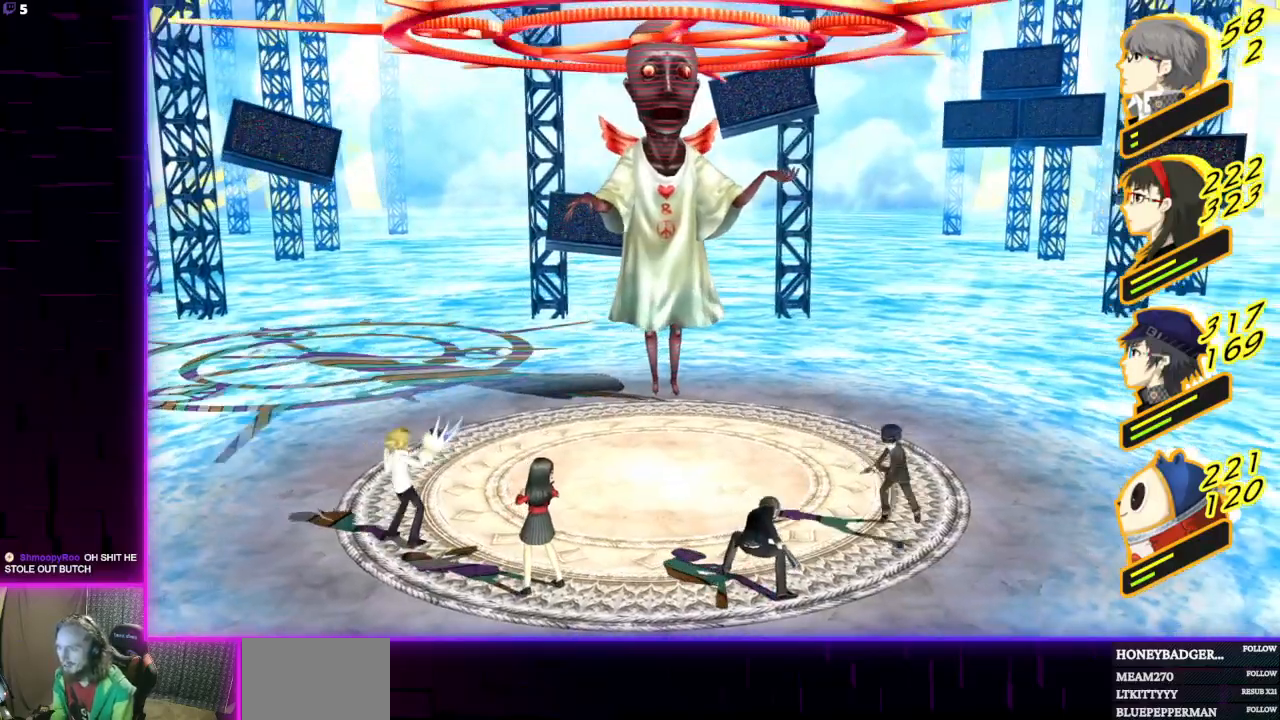
{"buttons": [], "left_stick": "center", "right_stick": "center", "events": []}
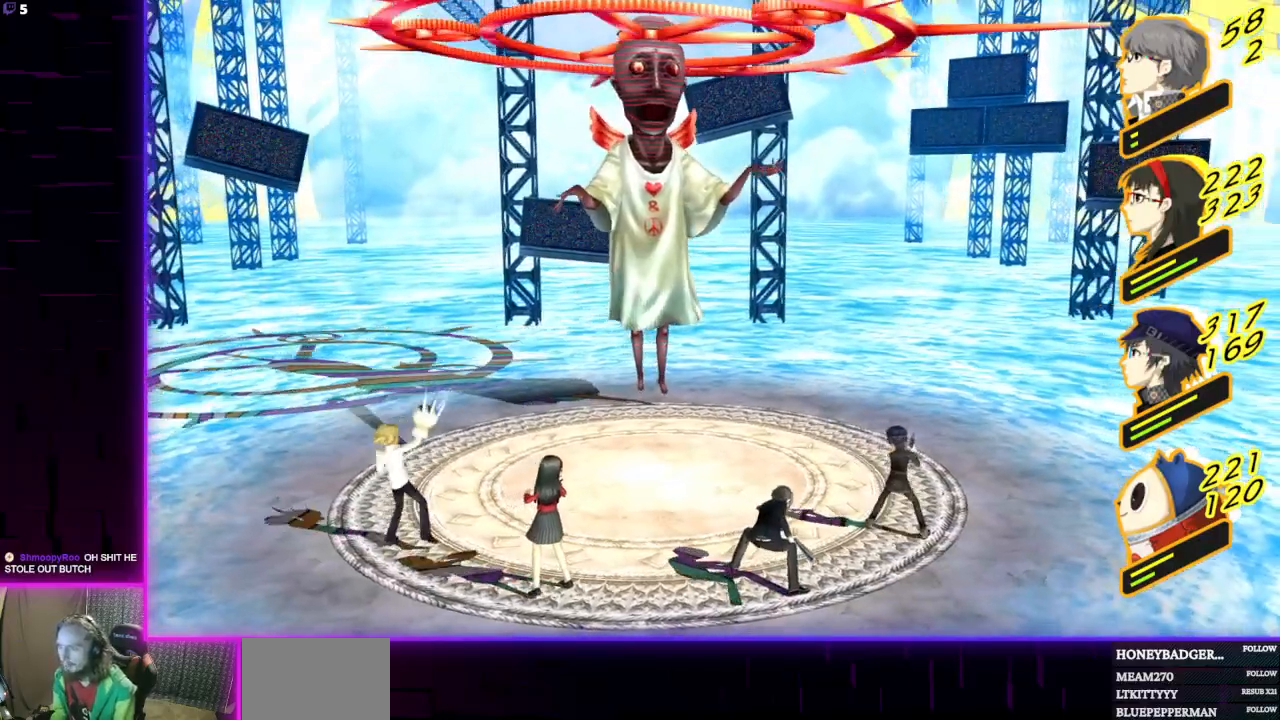
{"buttons": [], "left_stick": "center", "right_stick": "center", "events": []}
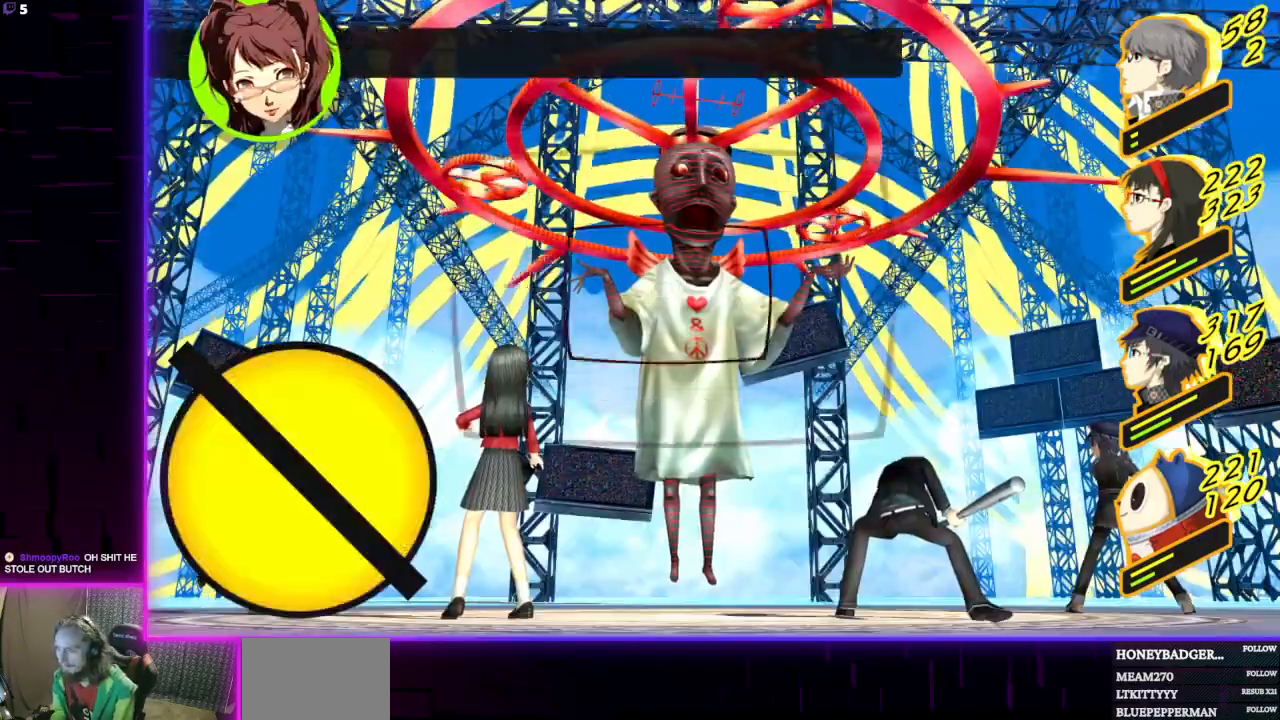
{"buttons": [], "left_stick": "center", "right_stick": "center", "events": [[401, "A", "down"], [468, "A", "up"]]}
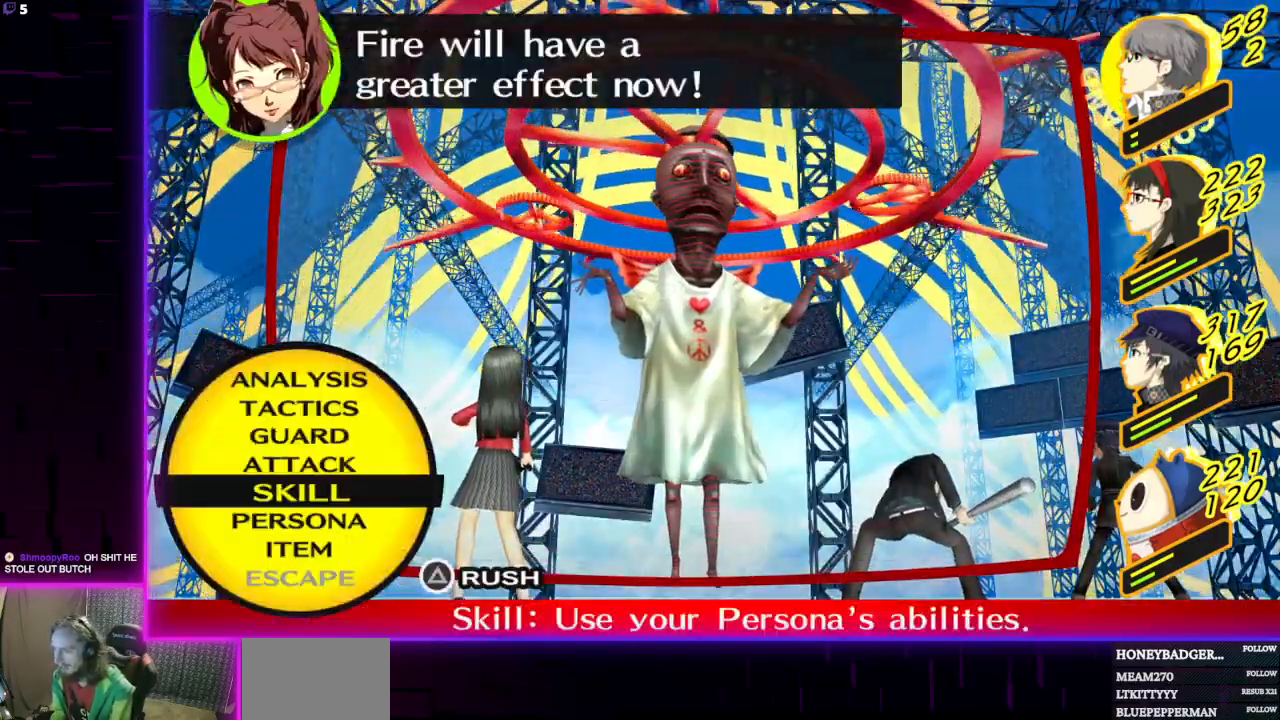
{"buttons": ["DPAD_UP"], "left_stick": "center", "right_stick": "center", "events": [[500, "DPAD_UP", "down"]]}
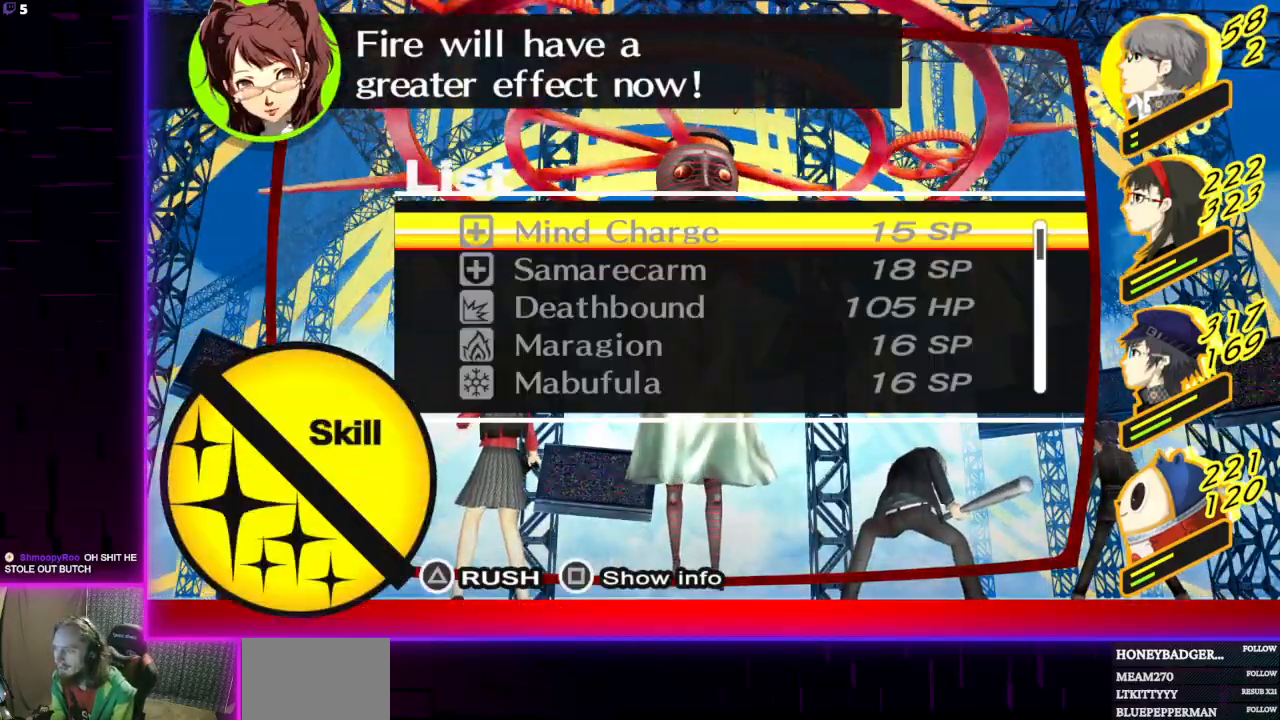
{"buttons": [], "left_stick": "center", "right_stick": "center", "events": [[134, "DPAD_UP", "up"]]}
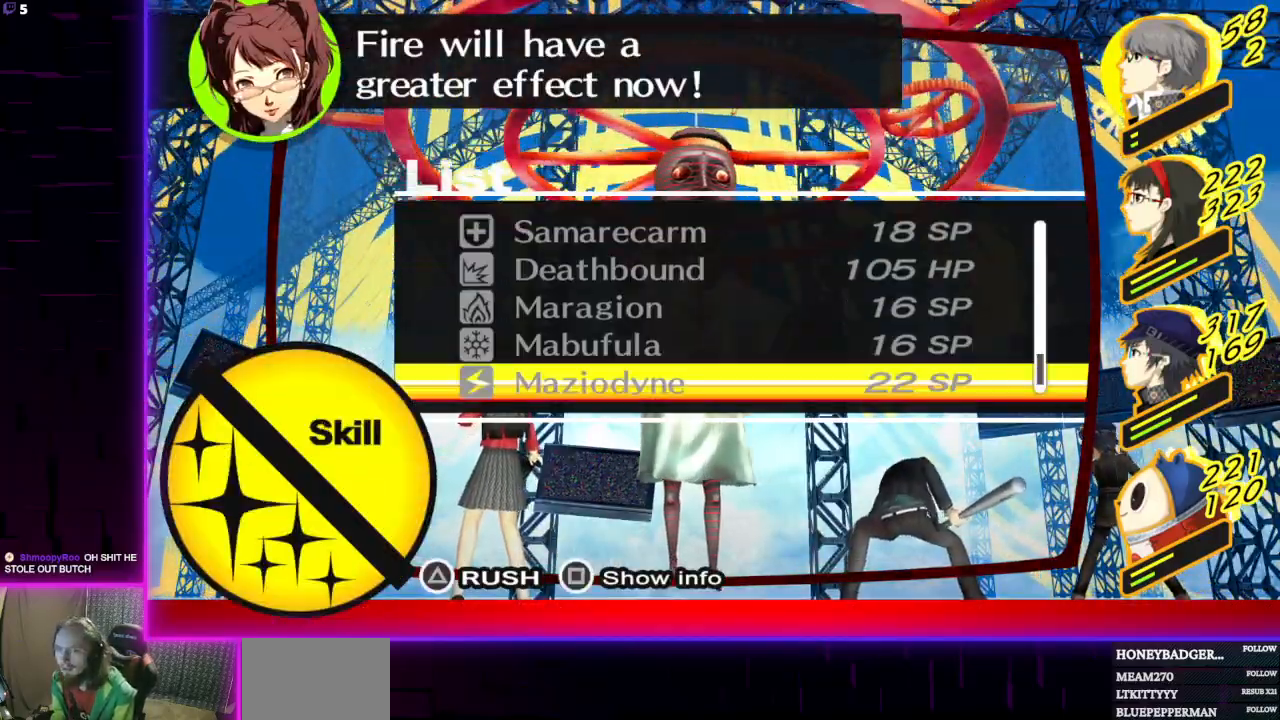
{"buttons": [], "left_stick": "center", "right_stick": "center", "events": [[267, "B", "down"], [400, "B", "up"]]}
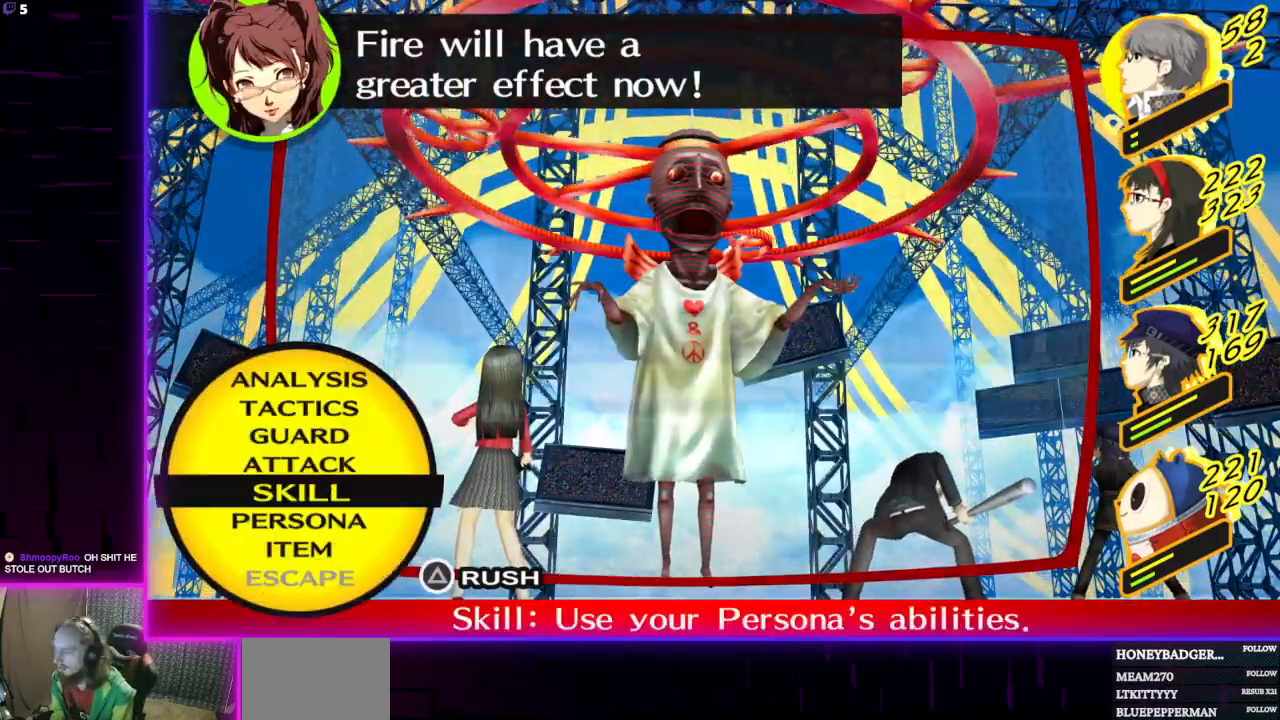
{"buttons": ["DPAD_DOWN"], "left_stick": "center", "right_stick": "center", "events": [[234, "DPAD_DOWN", "down"], [401, "DPAD_DOWN", "up"], [434, "DPAD_DOWN", "down"]]}
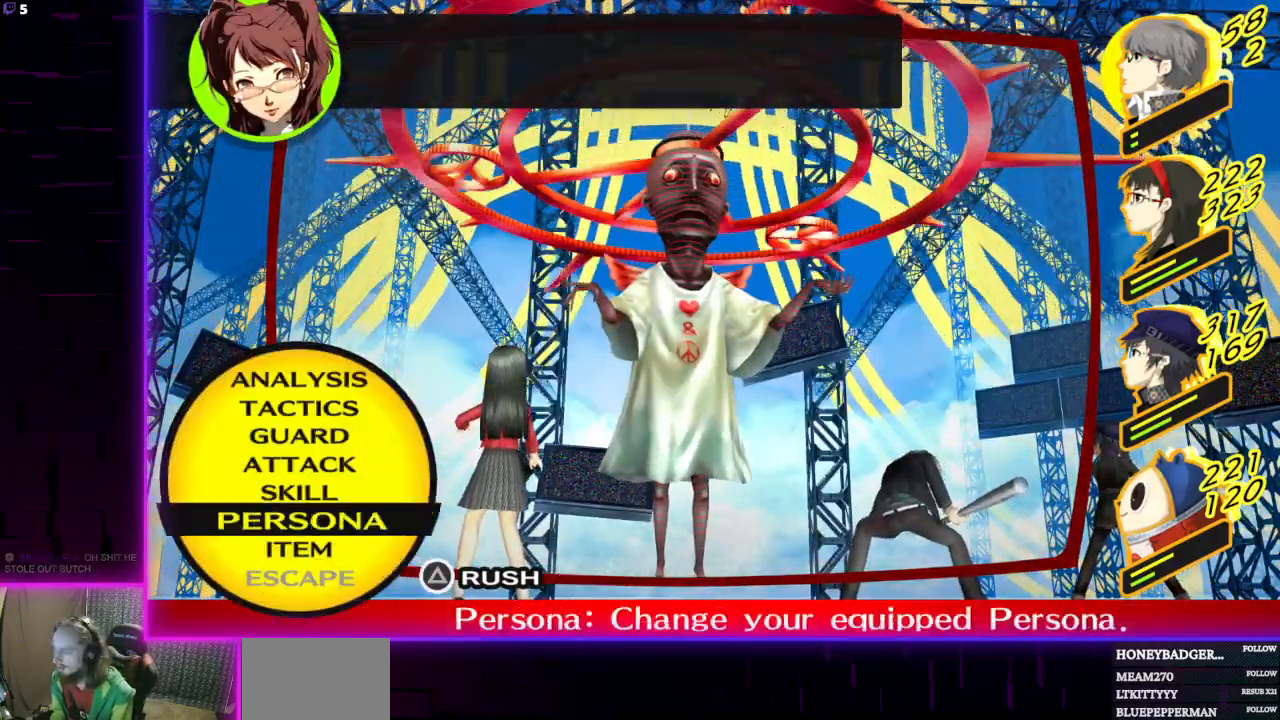
{"buttons": [], "left_stick": "center", "right_stick": "center", "events": [[67, "DPAD_DOWN", "up"], [133, "A", "down"], [300, "A", "up"]]}
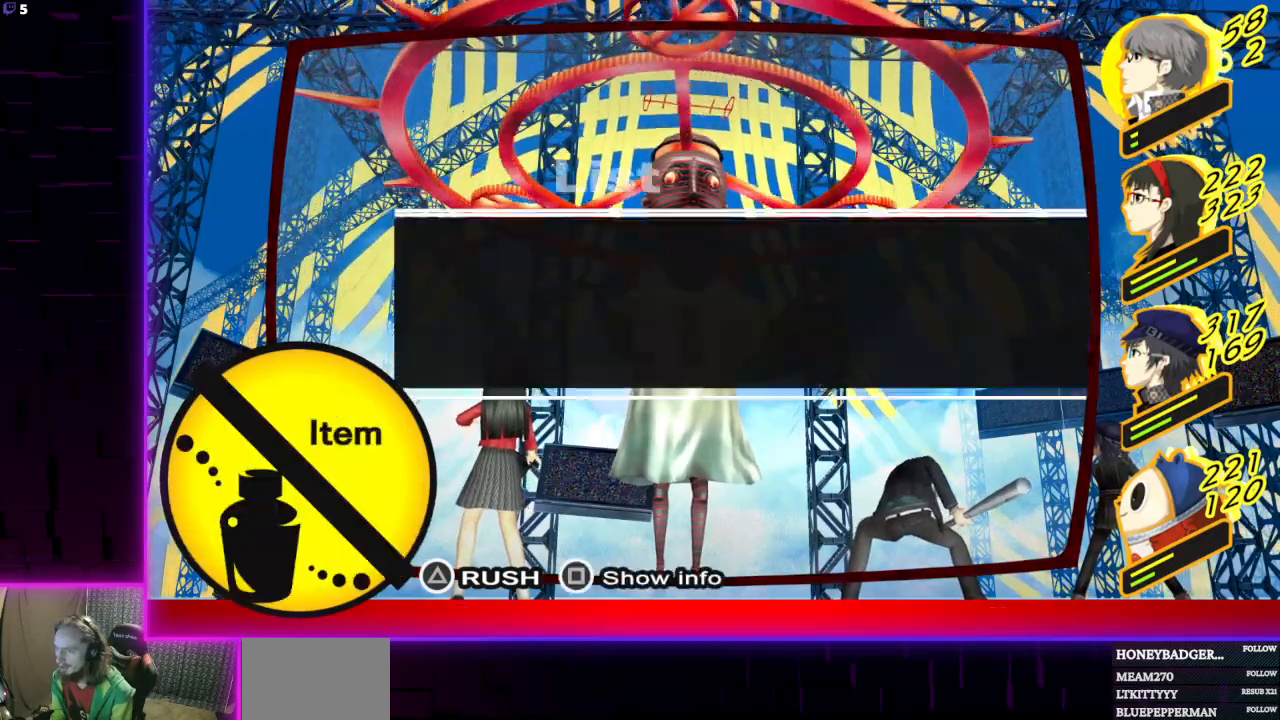
{"buttons": [], "left_stick": "center", "right_stick": "center", "events": []}
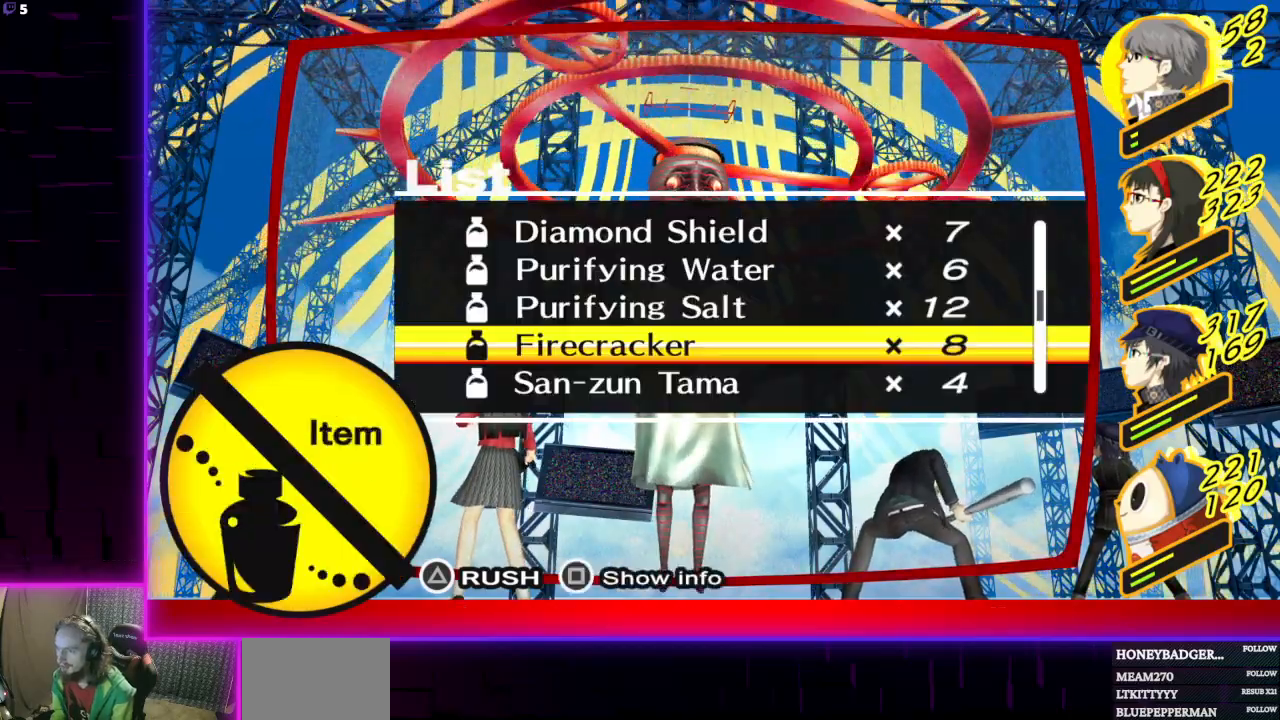
{"buttons": [], "left_stick": "center", "right_stick": "center", "events": []}
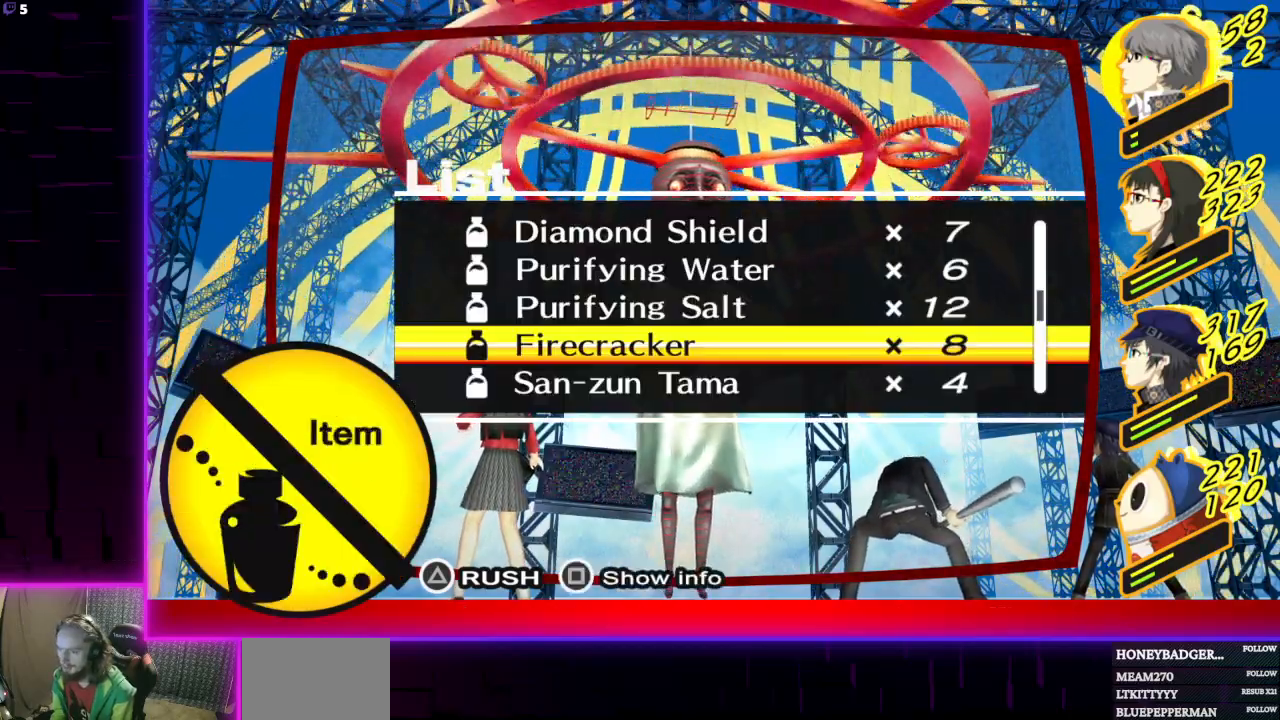
{"buttons": [], "left_stick": "center", "right_stick": "center", "events": [[101, "DPAD_DOWN", "down"], [201, "DPAD_DOWN", "up"], [301, "DPAD_DOWN", "down"], [401, "DPAD_DOWN", "up"]]}
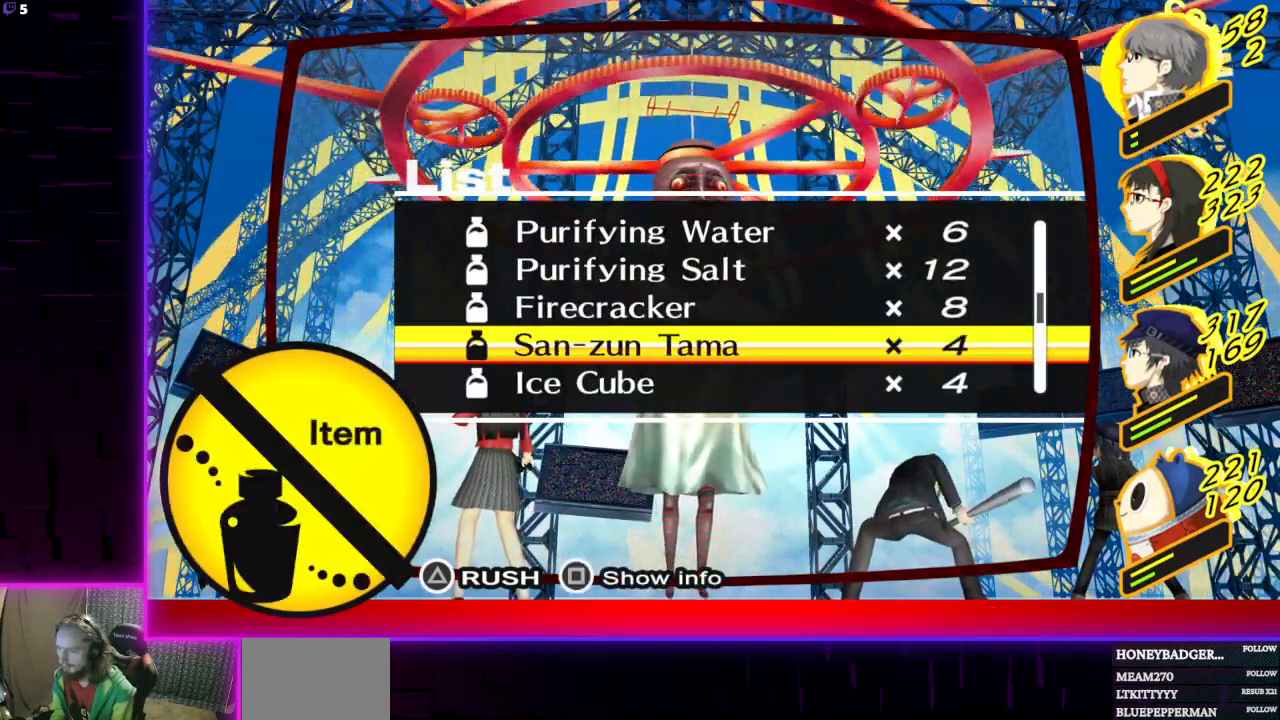
{"buttons": ["DPAD_DOWN"], "left_stick": "center", "right_stick": "center", "events": [[33, "DPAD_DOWN", "down"], [133, "DPAD_DOWN", "up"], [267, "DPAD_DOWN", "down"], [334, "DPAD_DOWN", "up"], [500, "DPAD_DOWN", "down"]]}
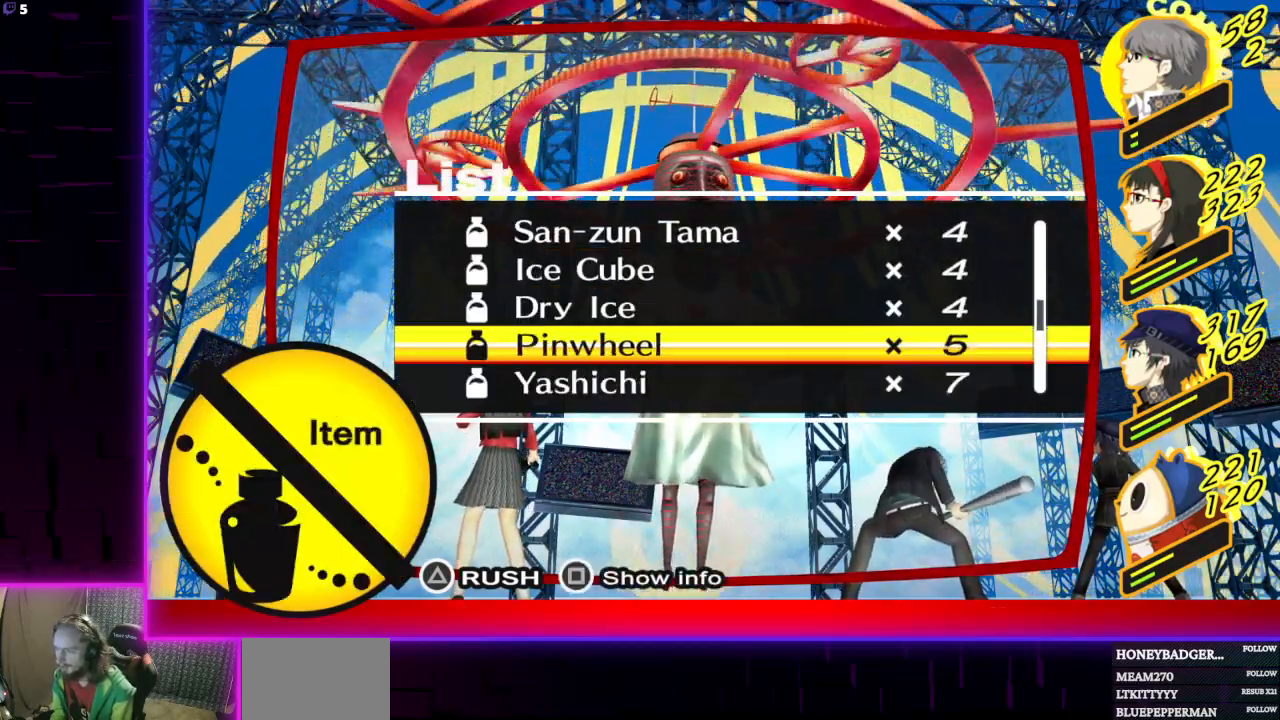
{"buttons": [], "left_stick": "center", "right_stick": "center", "events": [[134, "DPAD_DOWN", "up"], [167, "DPAD_DOWN", "down"], [267, "DPAD_DOWN", "up"], [401, "DPAD_DOWN", "down"], [501, "DPAD_DOWN", "up"]]}
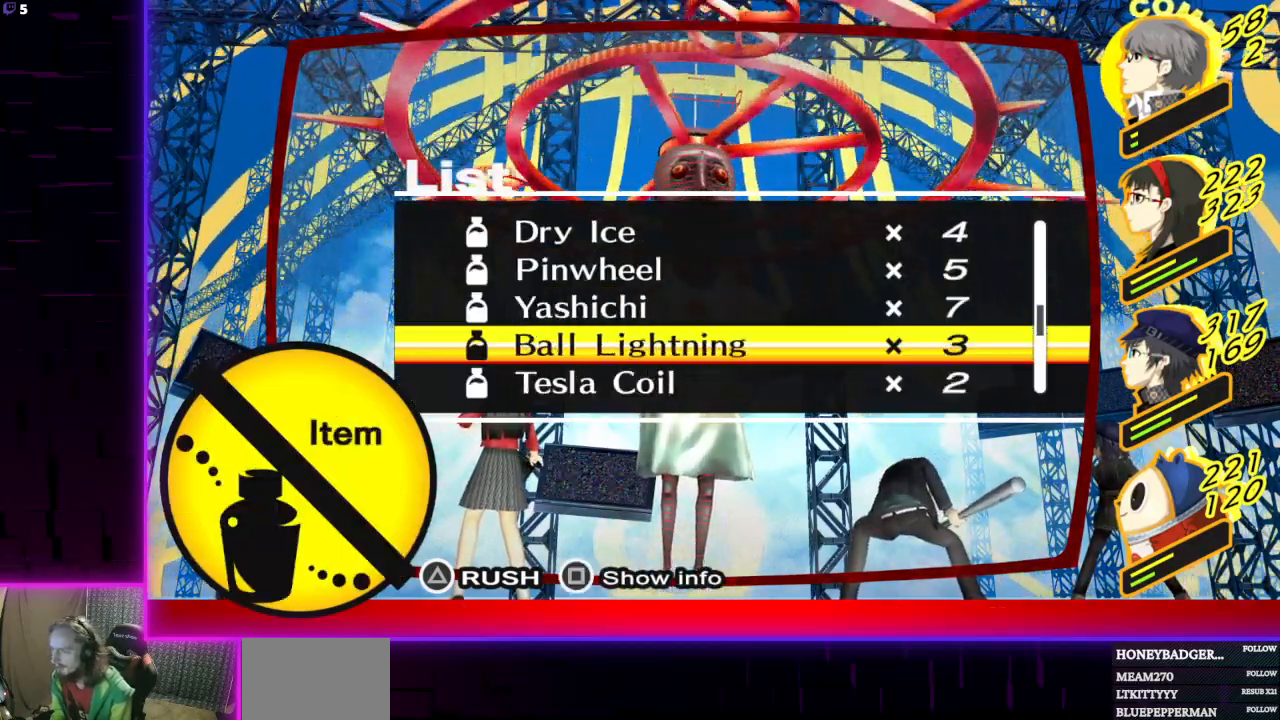
{"buttons": ["DPAD_DOWN"], "left_stick": "center", "right_stick": "center", "events": [[267, "DPAD_DOWN", "down"], [400, "DPAD_DOWN", "up"], [467, "DPAD_DOWN", "down"]]}
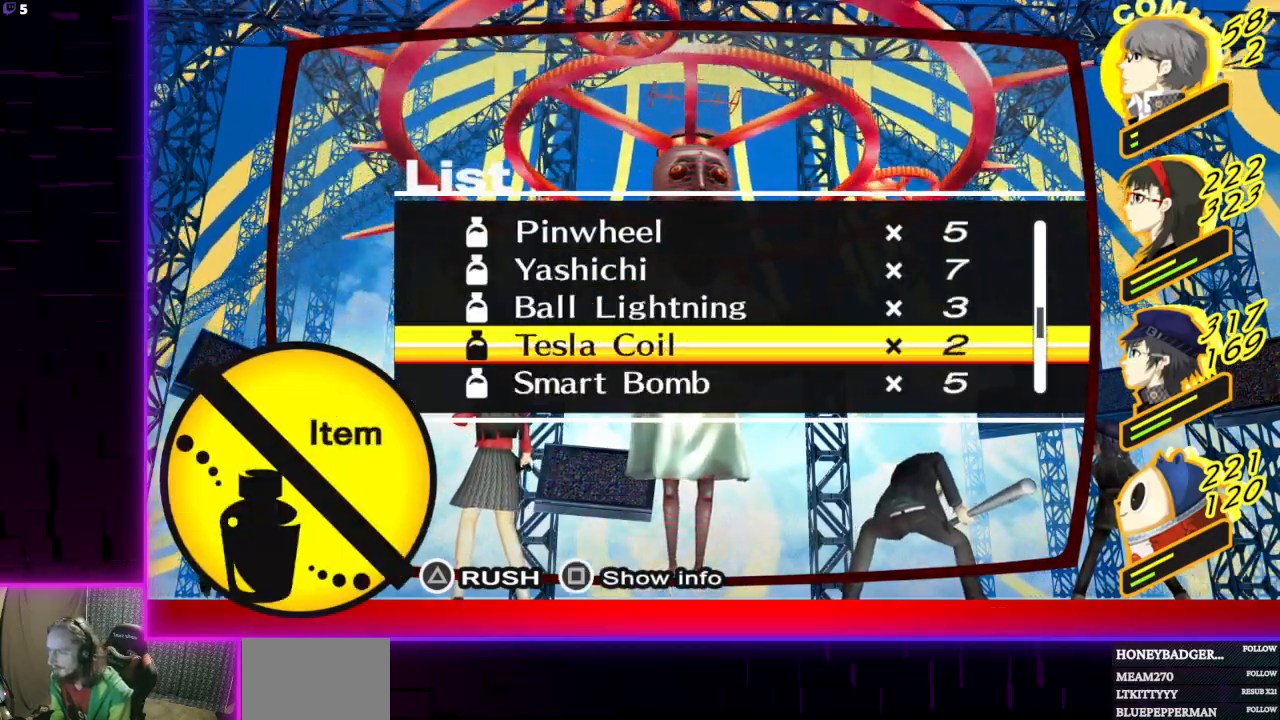
{"buttons": ["DPAD_DOWN"], "left_stick": "center", "right_stick": "center", "events": [[67, "DPAD_DOWN", "up"], [134, "DPAD_DOWN", "down"], [234, "DPAD_DOWN", "up"], [267, "DPAD_DOWN", "down"], [401, "DPAD_DOWN", "up"], [468, "DPAD_DOWN", "down"]]}
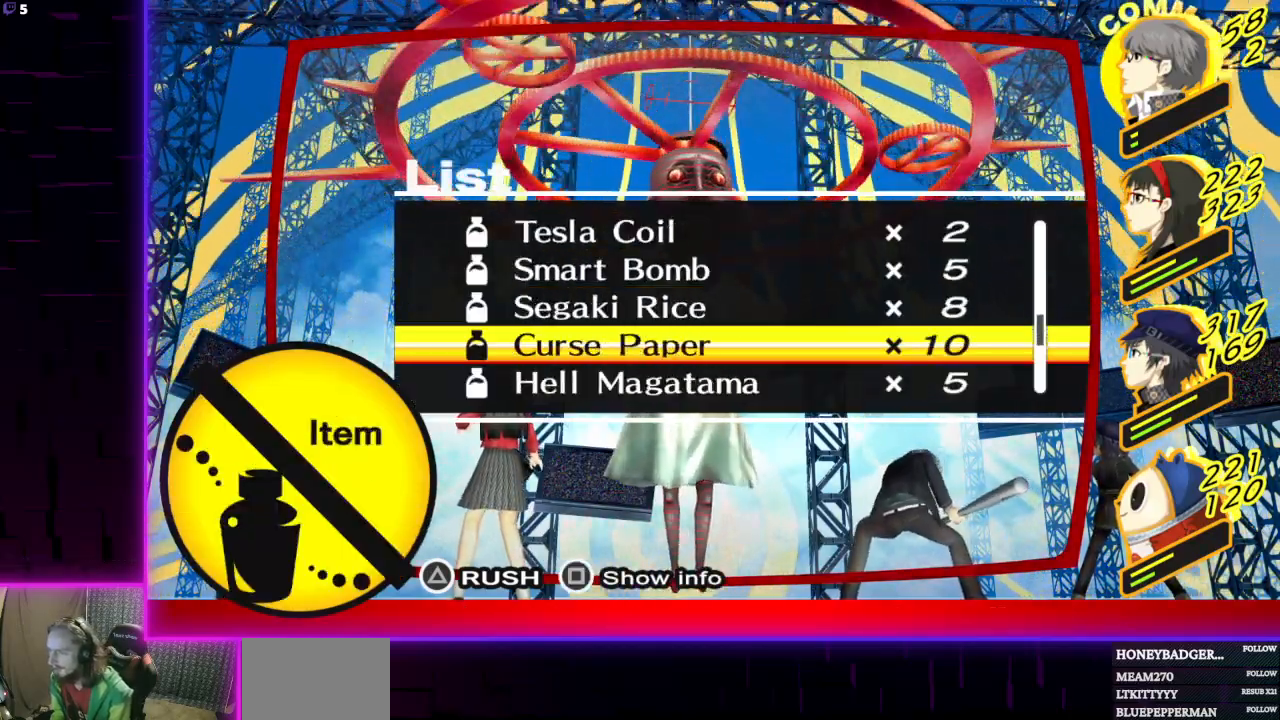
{"buttons": [], "left_stick": "center", "right_stick": "center", "events": [[33, "DPAD_DOWN", "up"]]}
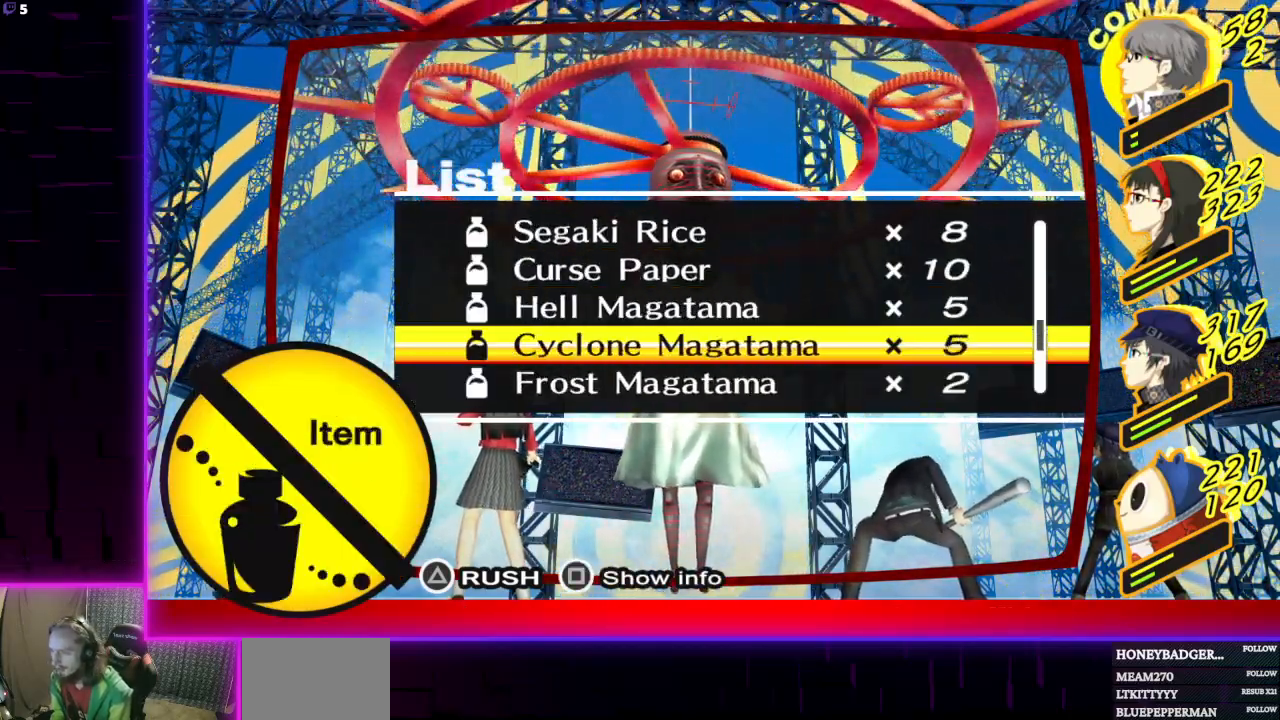
{"buttons": ["DPAD_UP"], "left_stick": "center", "right_stick": "center", "events": [[134, "DPAD_UP", "down"]]}
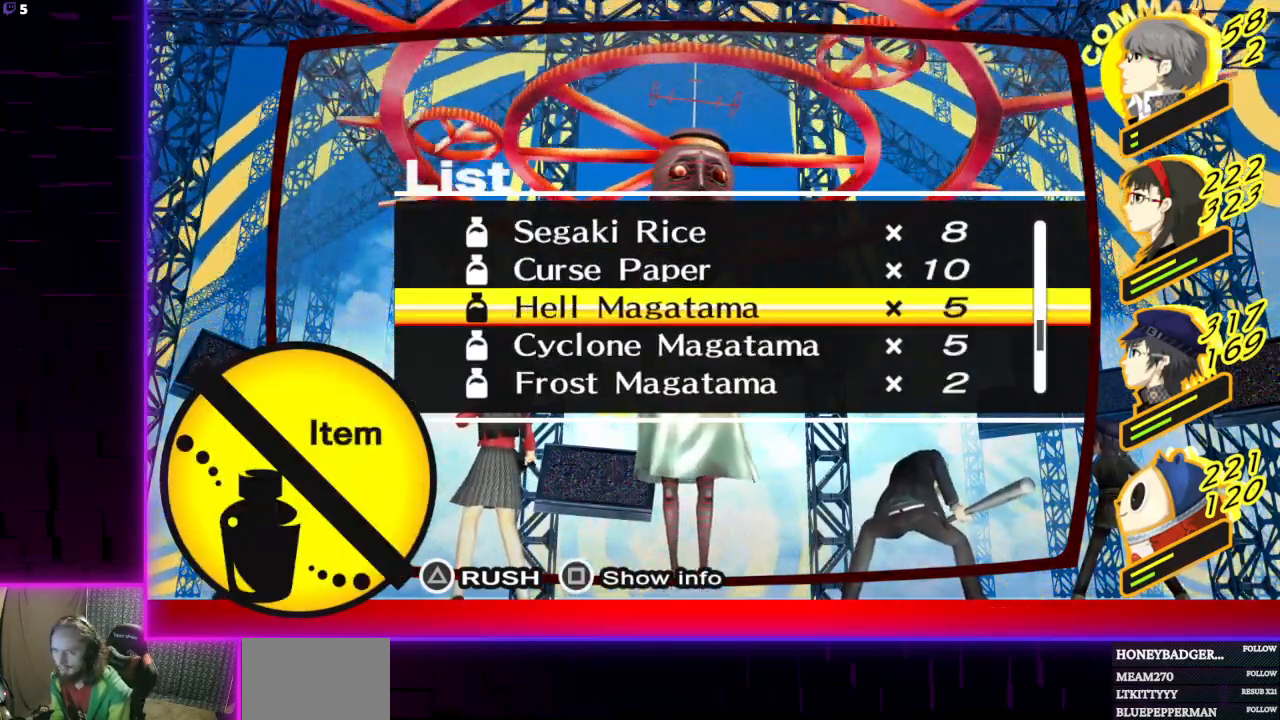
{"buttons": ["DPAD_UP"], "left_stick": "center", "right_stick": "center", "events": []}
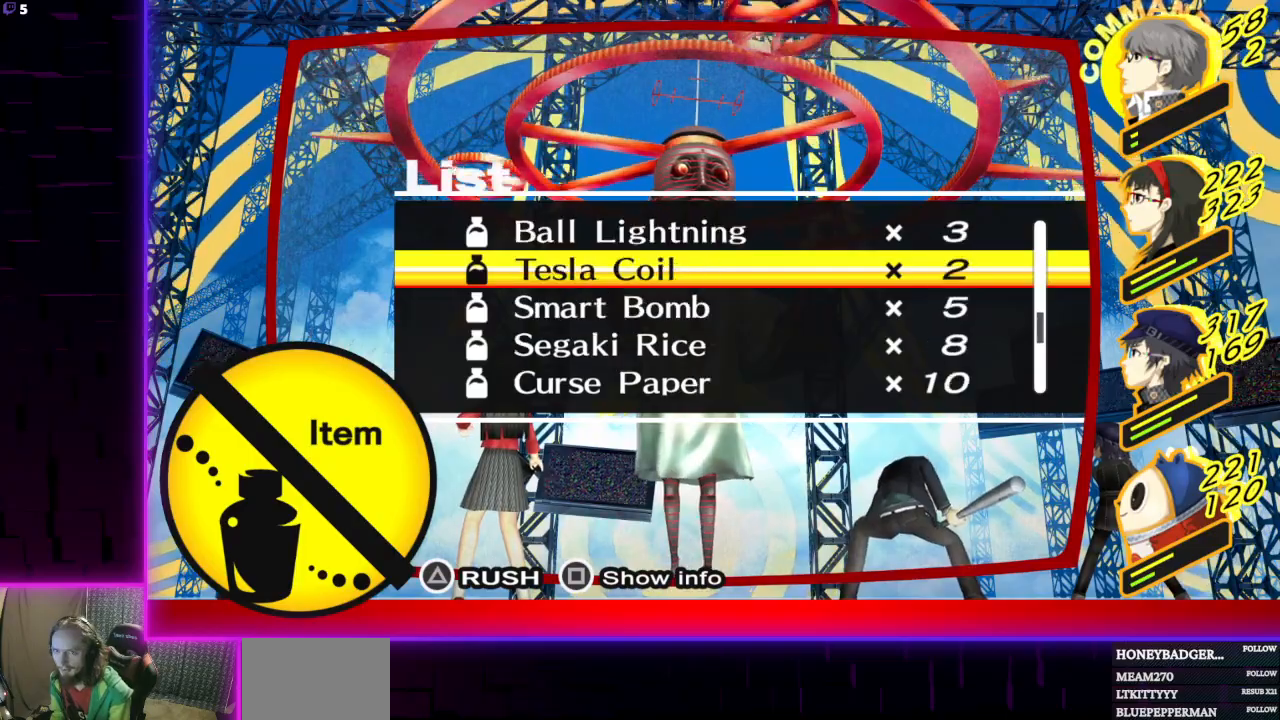
{"buttons": ["DPAD_UP"], "left_stick": "center", "right_stick": "center", "events": []}
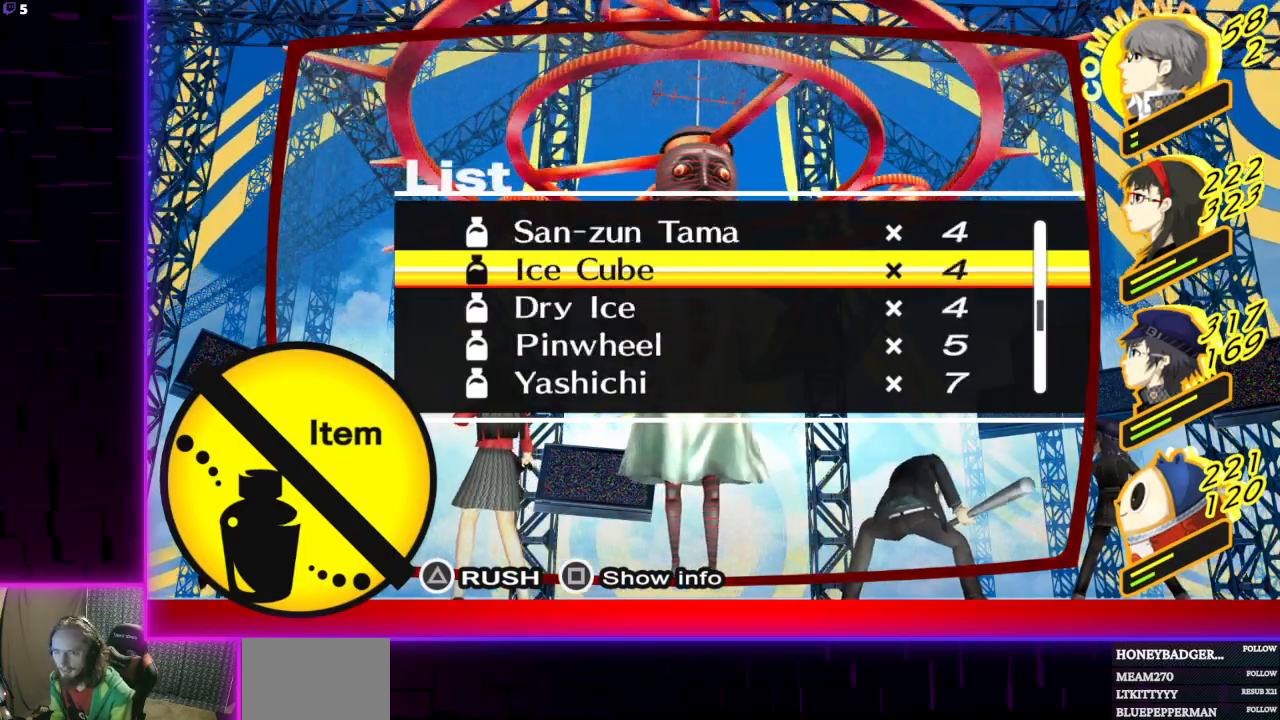
{"buttons": ["DPAD_UP"], "left_stick": "center", "right_stick": "center", "events": []}
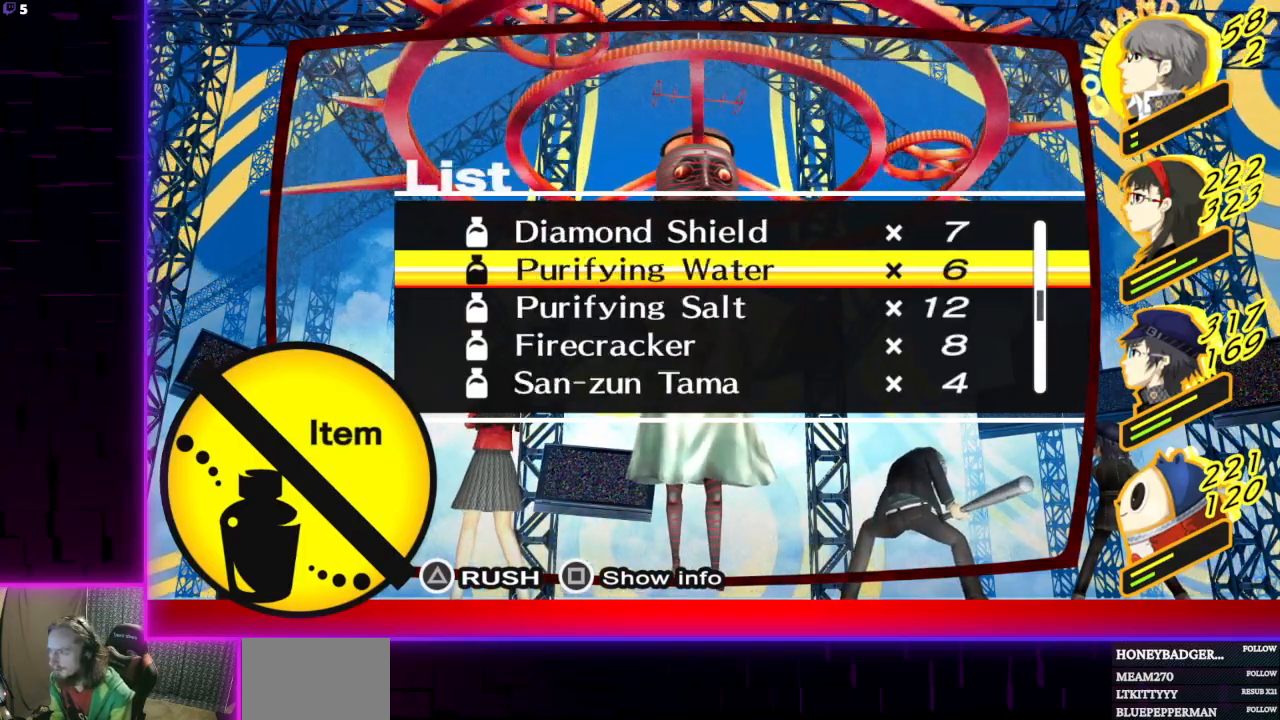
{"buttons": ["X"], "left_stick": "center", "right_stick": "center", "events": [[234, "DPAD_UP", "up"], [468, "X", "down"]]}
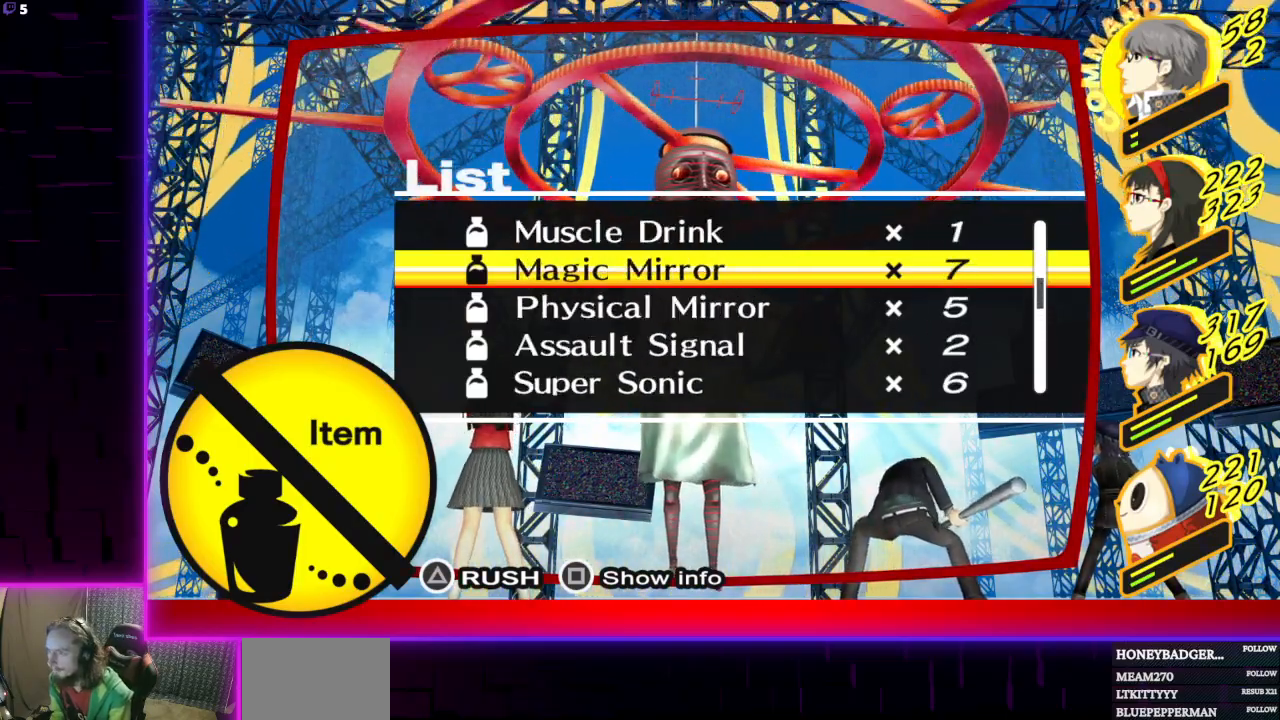
{"buttons": [], "left_stick": "center", "right_stick": "center", "events": [[100, "X", "up"], [367, "DPAD_UP", "down"], [500, "DPAD_UP", "up"]]}